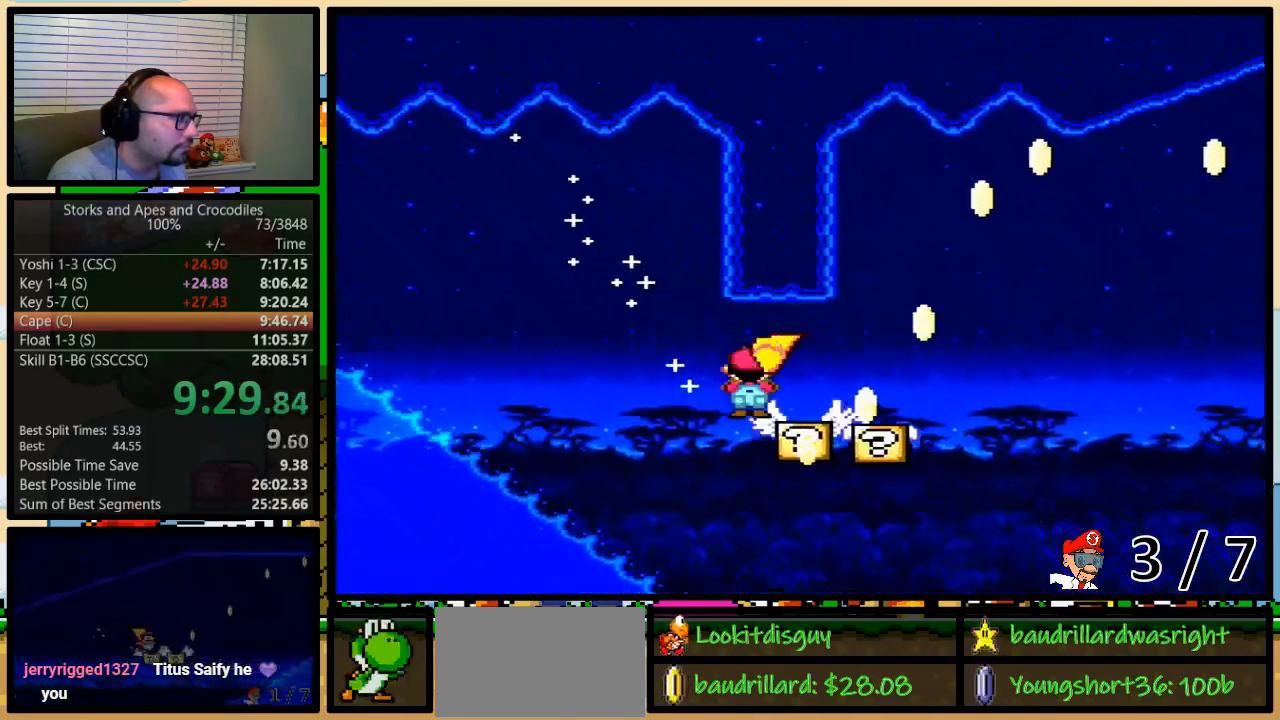
Gameplay with a controller (Nintendo layout); each line is a JSON object with the inputs held at the frame after it. "events" lists button and stick changes between this image and that frame as [ms after this image, input, new state], when the widget could be followed in between. Not read: L3 R3.
{"buttons": ["A", "Y", "DPAD_RIGHT"], "events": [[17, "A", "down"], [17, "DPAD_UP", "down"], [250, "DPAD_UP", "up"]]}
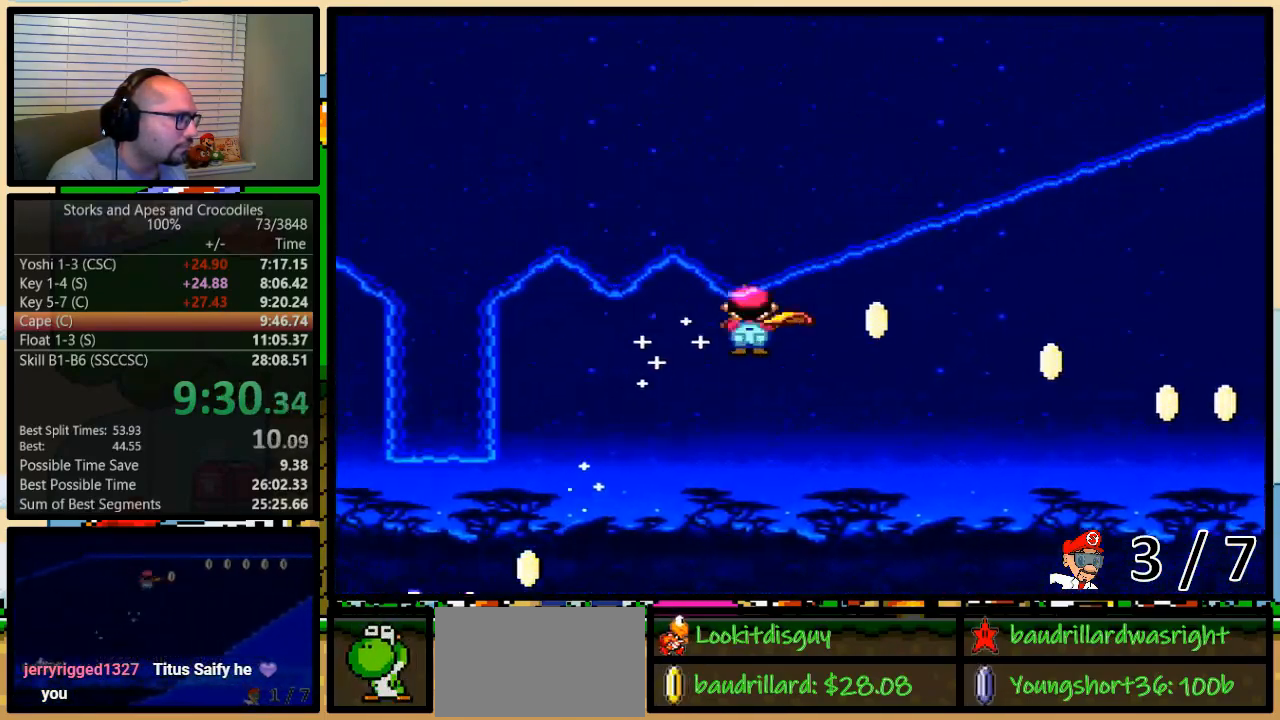
{"buttons": ["A", "Y", "DPAD_RIGHT"], "events": []}
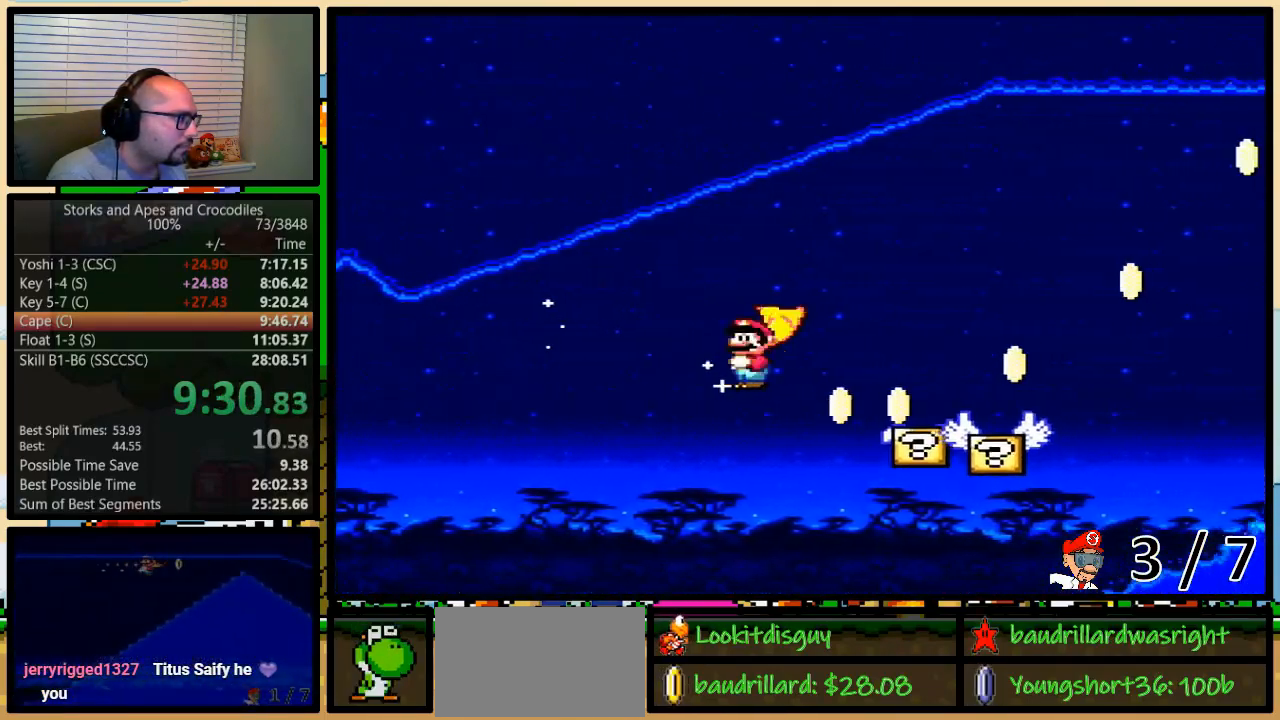
{"buttons": ["A", "Y", "DPAD_RIGHT"], "events": [[150, "A", "up"], [317, "A", "down"]]}
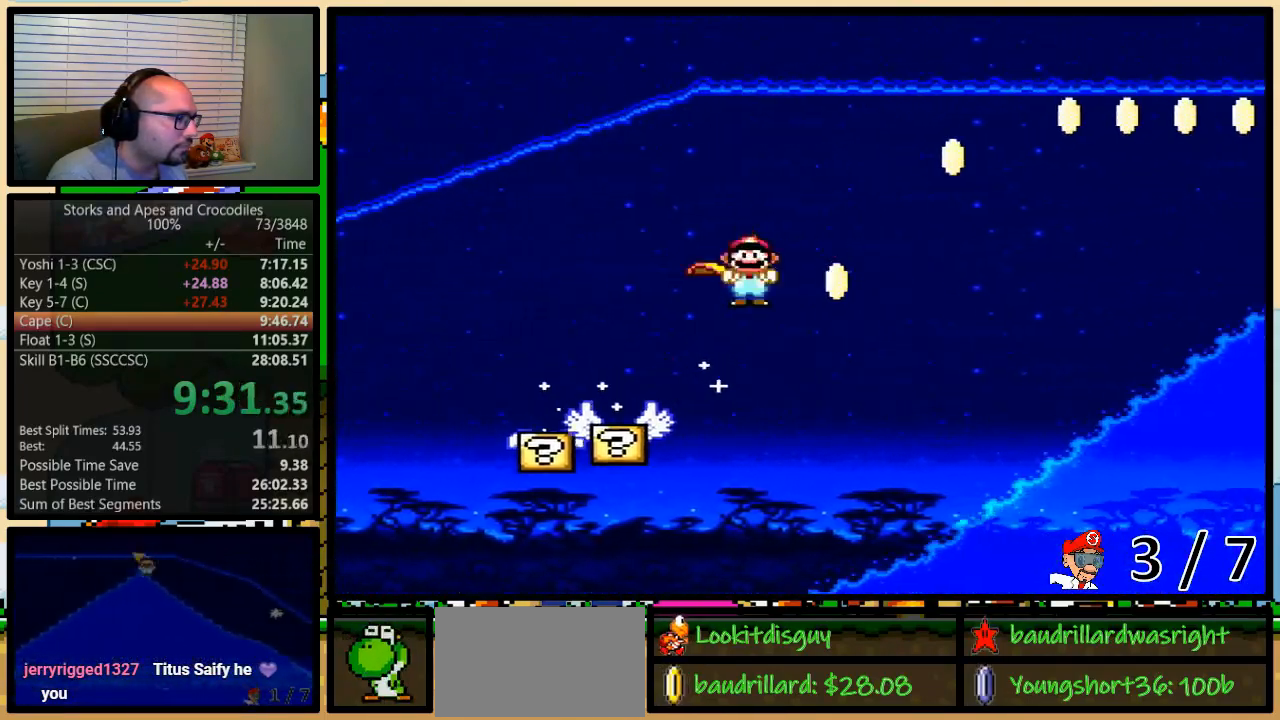
{"buttons": ["A", "Y", "DPAD_RIGHT"], "events": []}
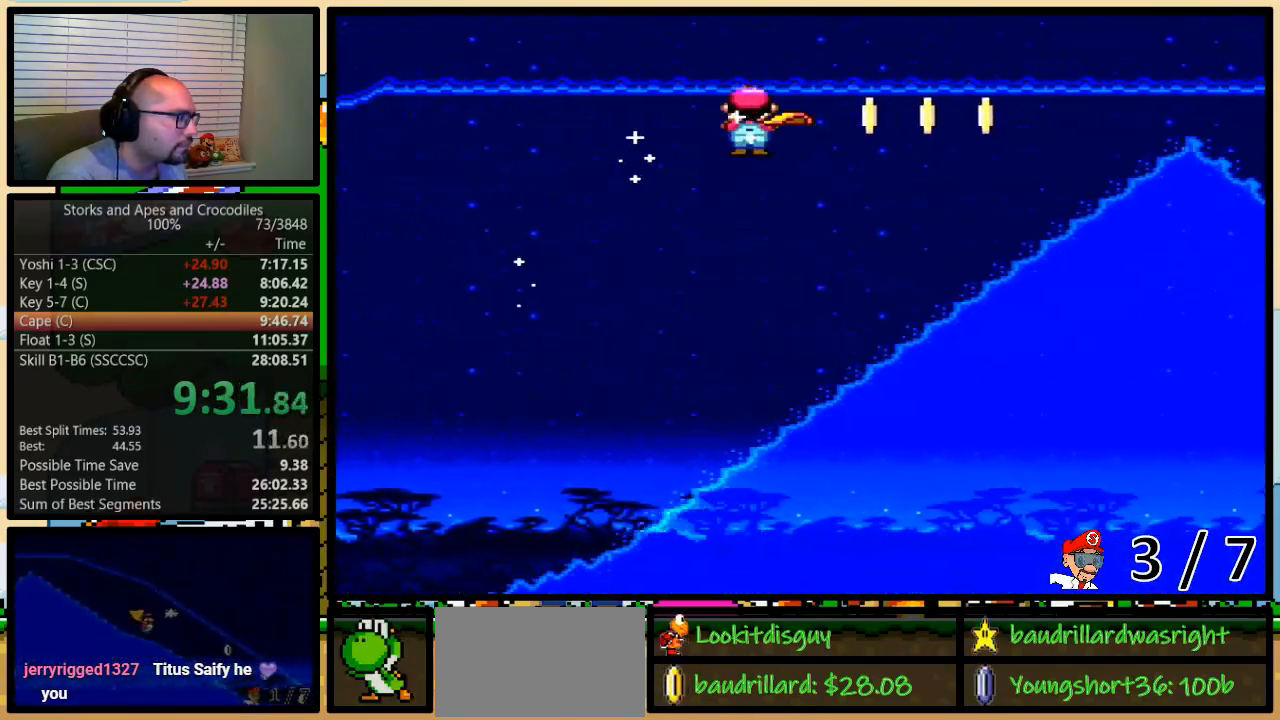
{"buttons": ["A", "Y", "DPAD_RIGHT"], "events": []}
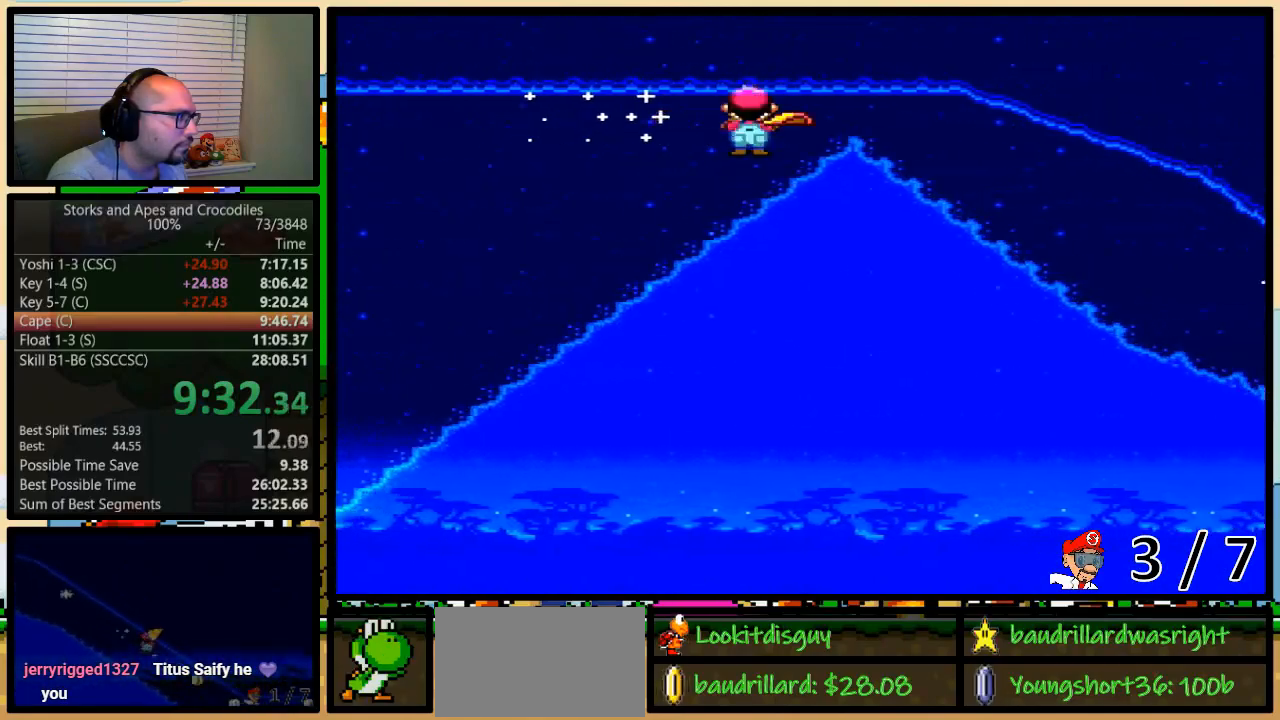
{"buttons": ["Y", "DPAD_RIGHT"], "events": [[233, "A", "up"]]}
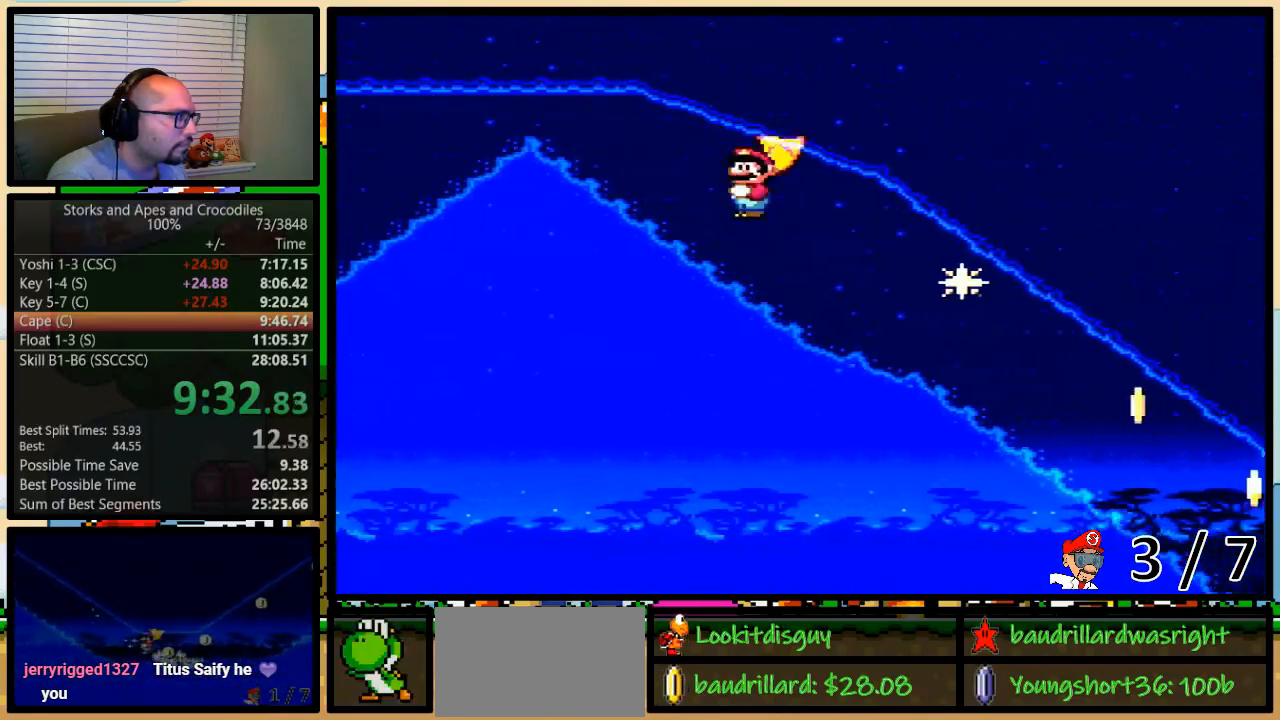
{"buttons": ["A", "Y", "DPAD_RIGHT"], "events": [[233, "A", "down"]]}
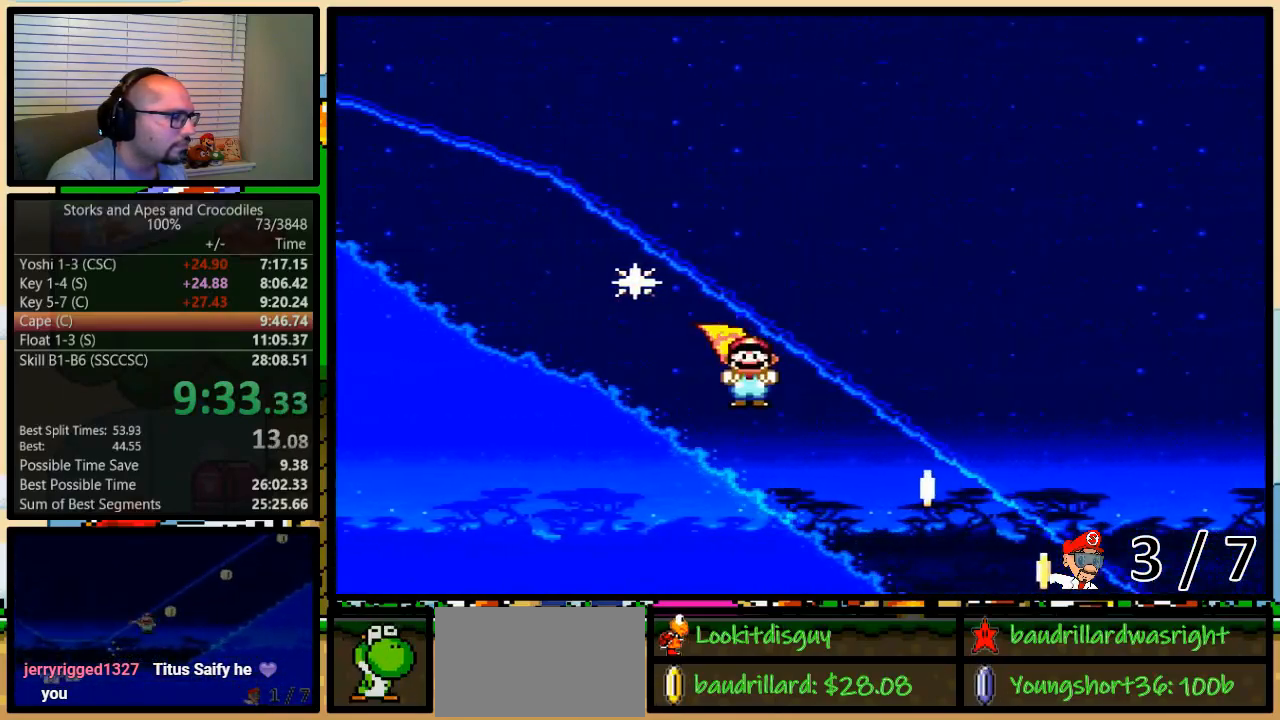
{"buttons": ["A", "Y", "DPAD_RIGHT"], "events": []}
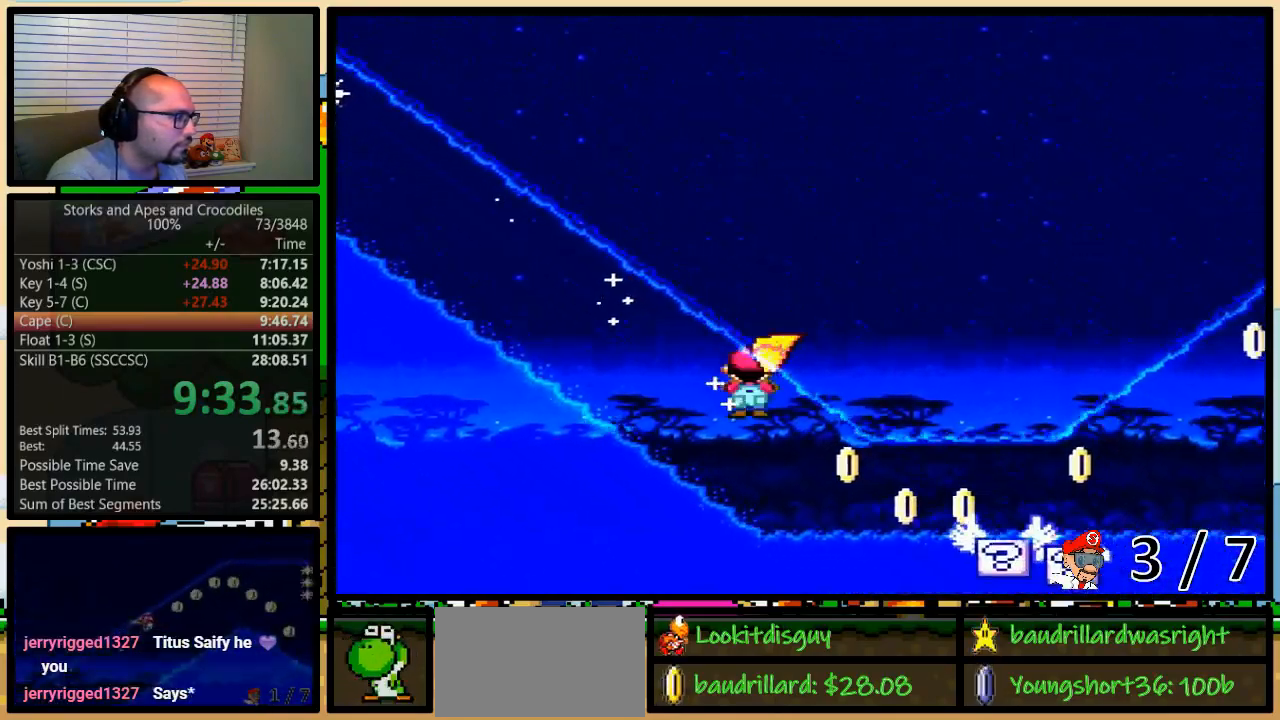
{"buttons": ["A", "Y", "DPAD_UP", "DPAD_RIGHT"], "events": [[350, "A", "up"], [450, "A", "down"], [450, "DPAD_UP", "down"]]}
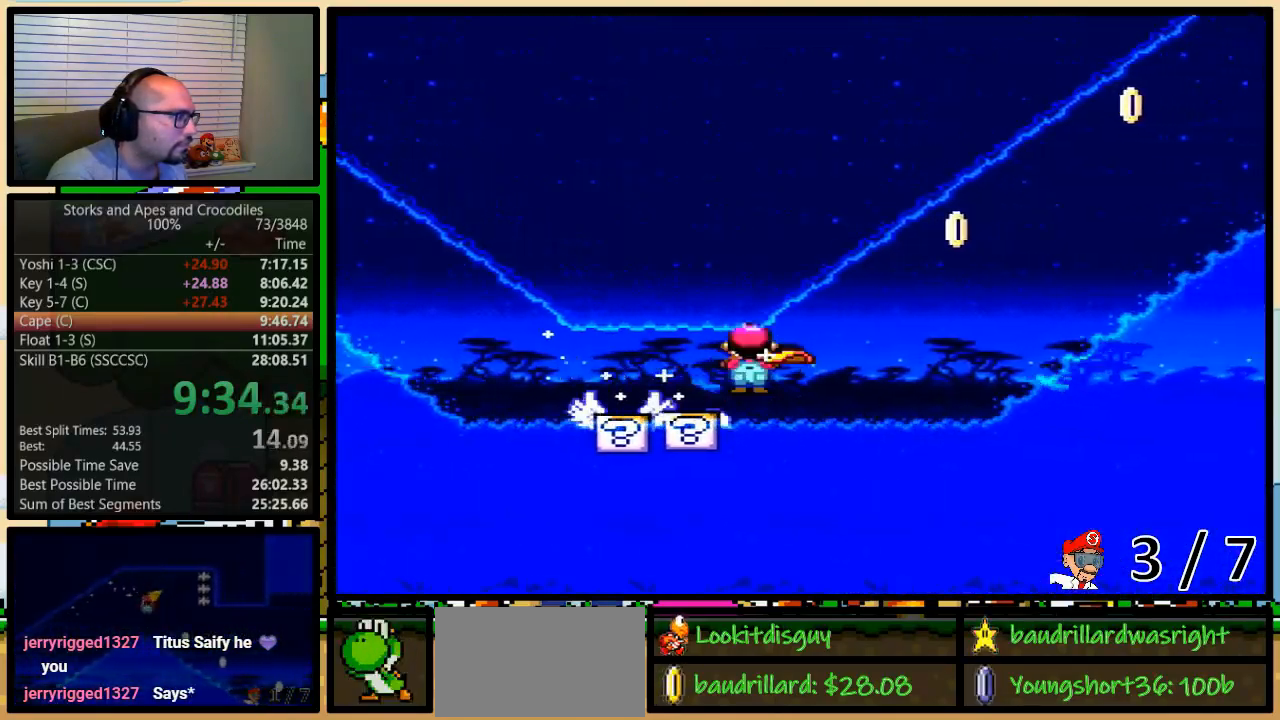
{"buttons": ["A", "Y", "DPAD_RIGHT"], "events": [[133, "DPAD_UP", "up"]]}
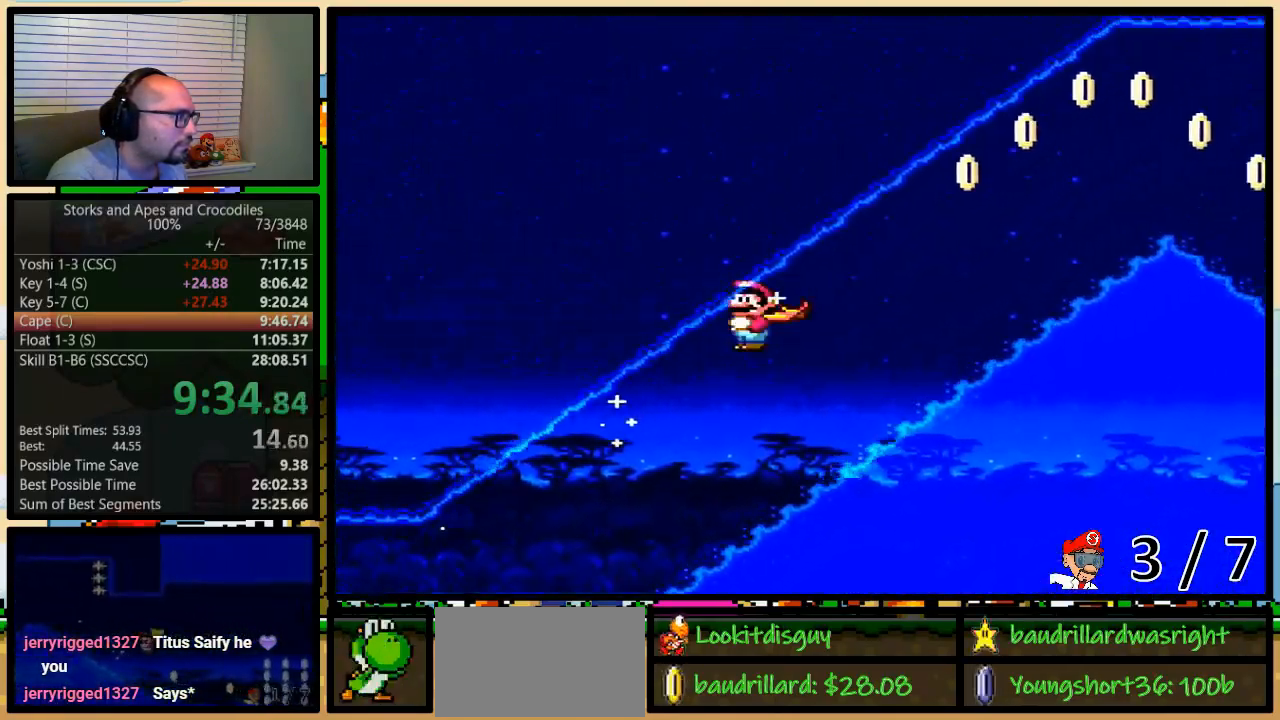
{"buttons": ["Y", "DPAD_RIGHT"], "events": [[450, "A", "up"]]}
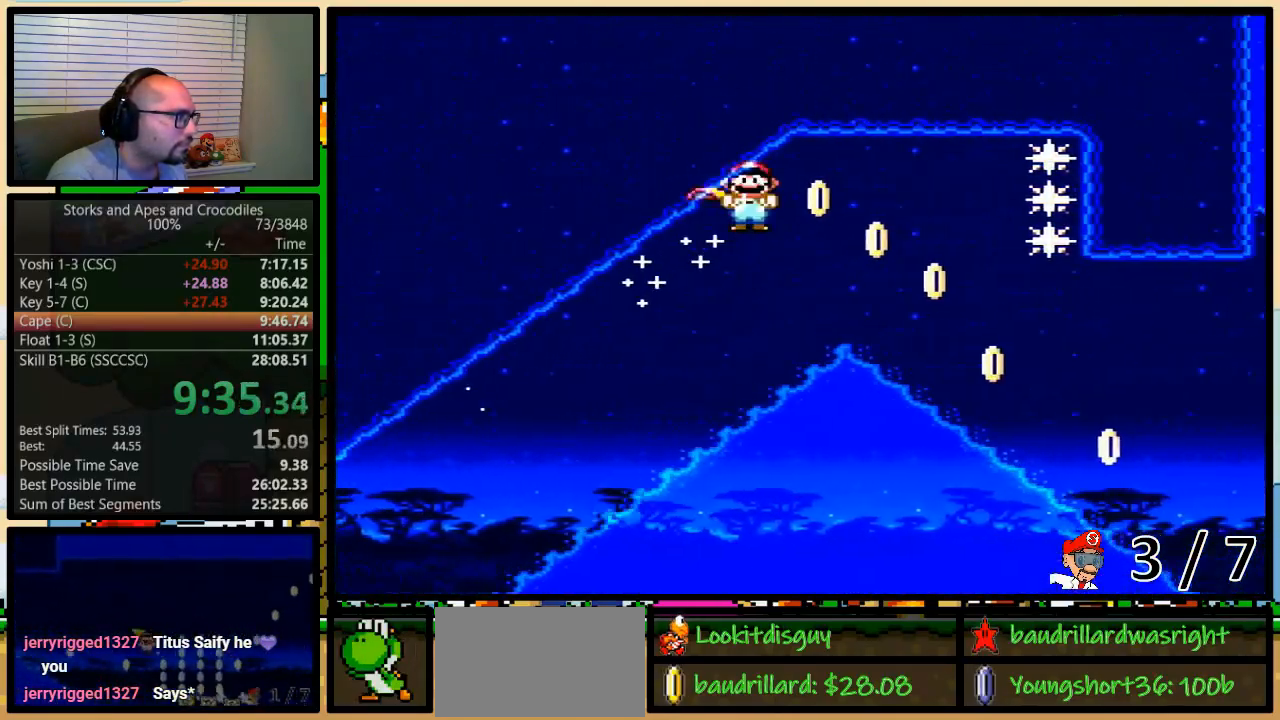
{"buttons": ["Y", "DPAD_RIGHT"], "events": []}
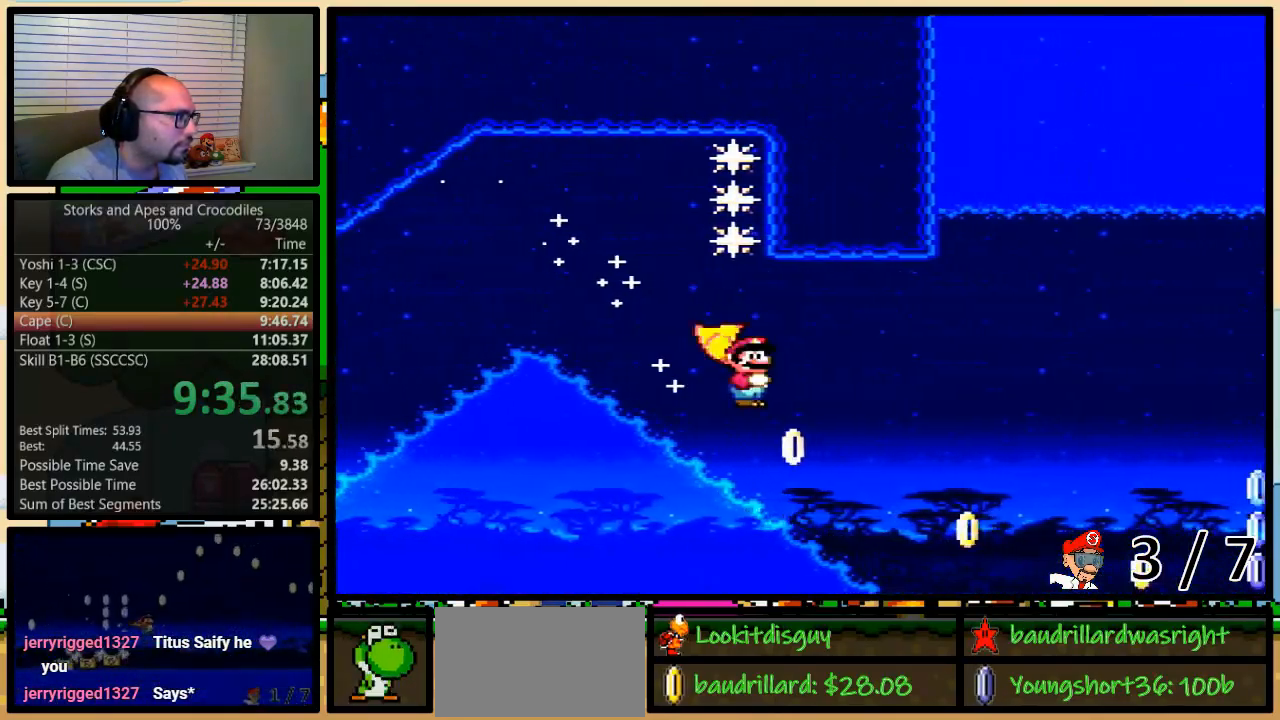
{"buttons": ["A", "Y", "DPAD_RIGHT"], "events": [[200, "A", "down"]]}
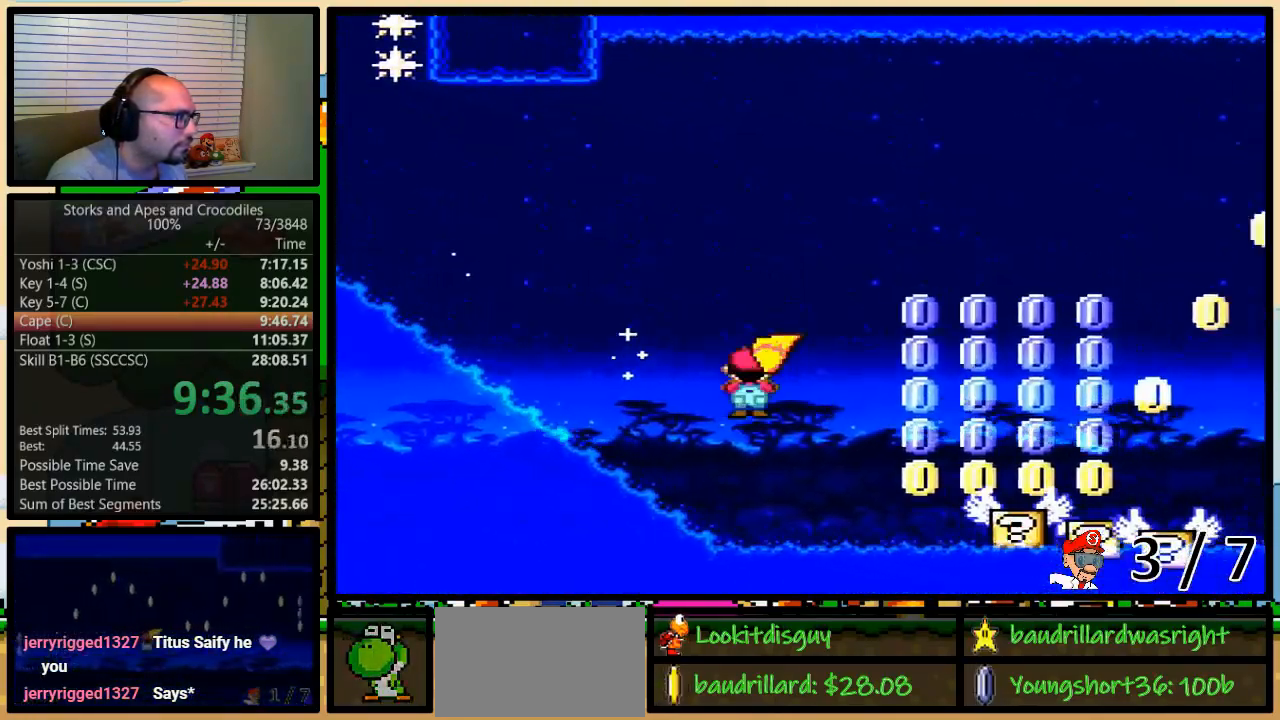
{"buttons": ["Y", "DPAD_RIGHT"], "events": [[167, "A", "up"]]}
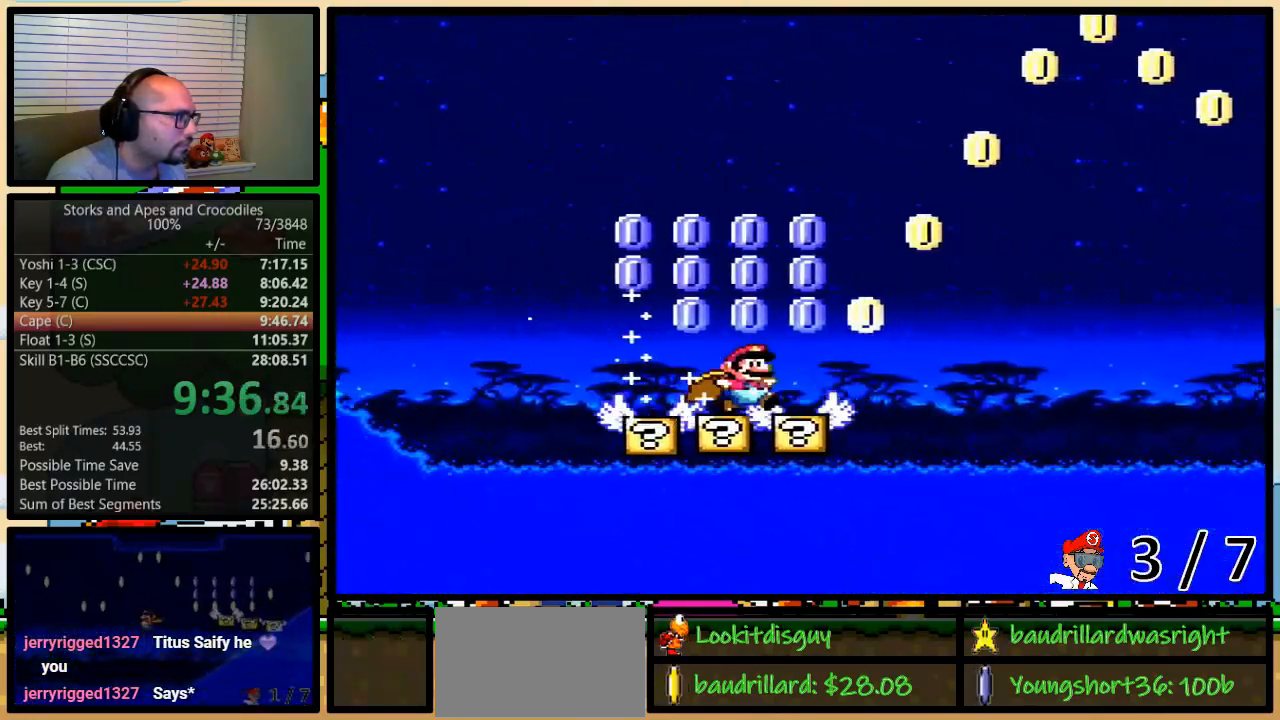
{"buttons": ["Y", "DPAD_RIGHT"], "events": [[67, "A", "down"], [167, "A", "up"]]}
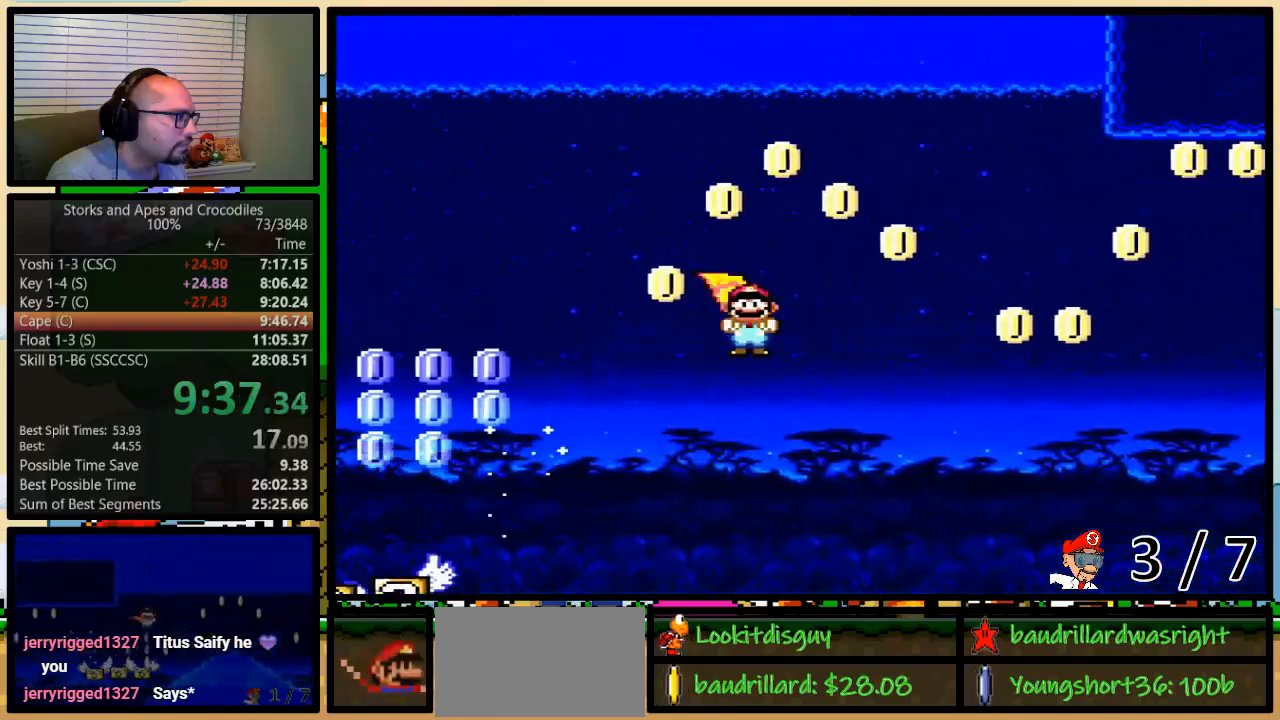
{"buttons": ["A", "Y", "DPAD_RIGHT"], "events": [[383, "A", "down"]]}
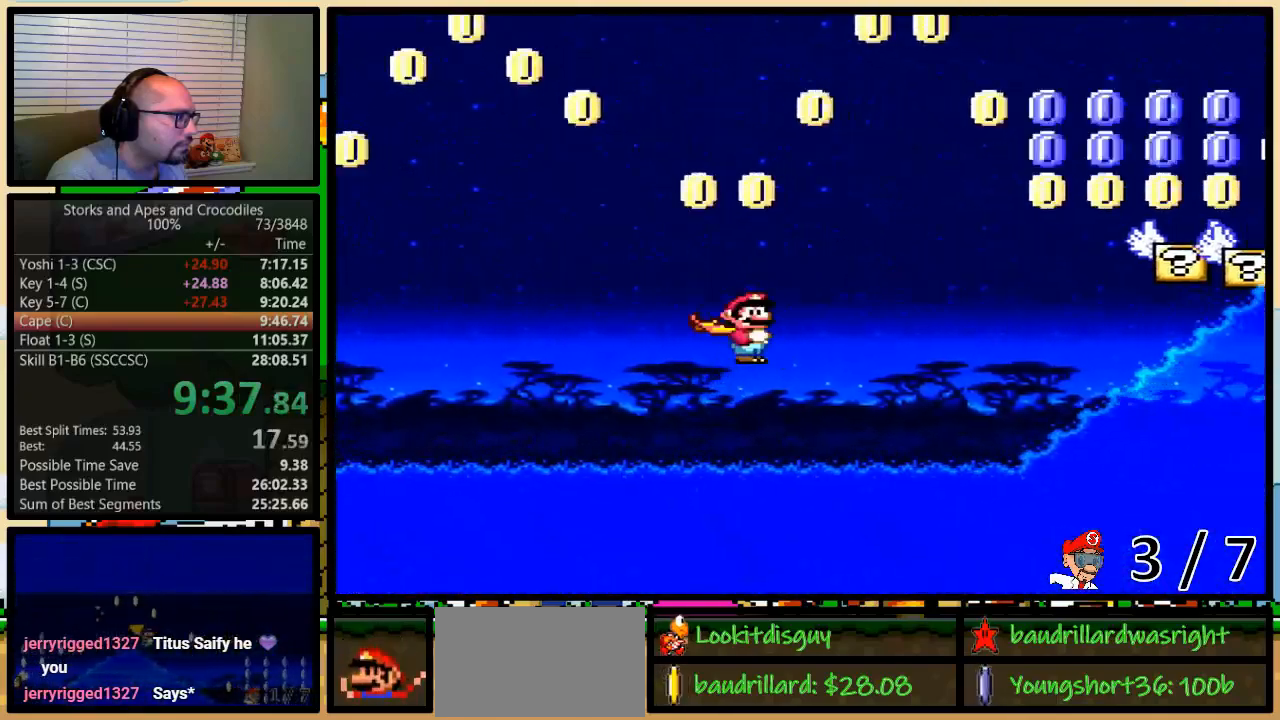
{"buttons": ["A", "Y", "DPAD_RIGHT"], "events": []}
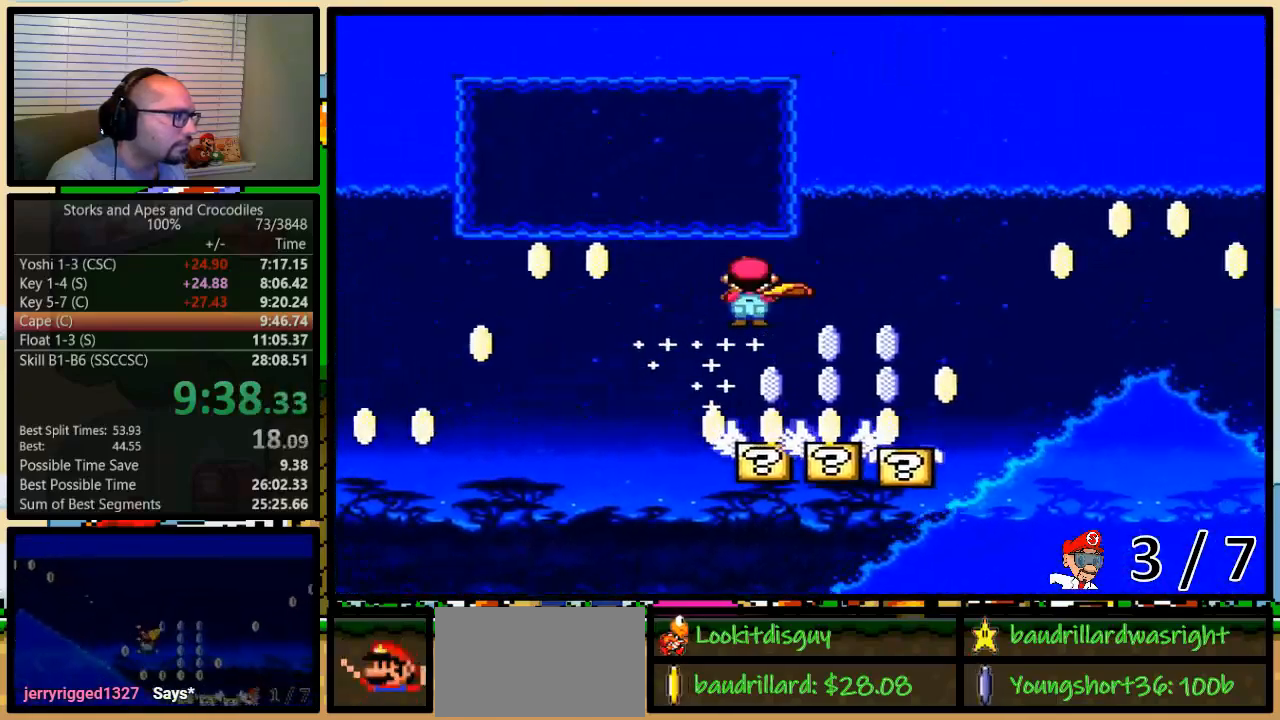
{"buttons": ["A", "Y", "DPAD_RIGHT"], "events": []}
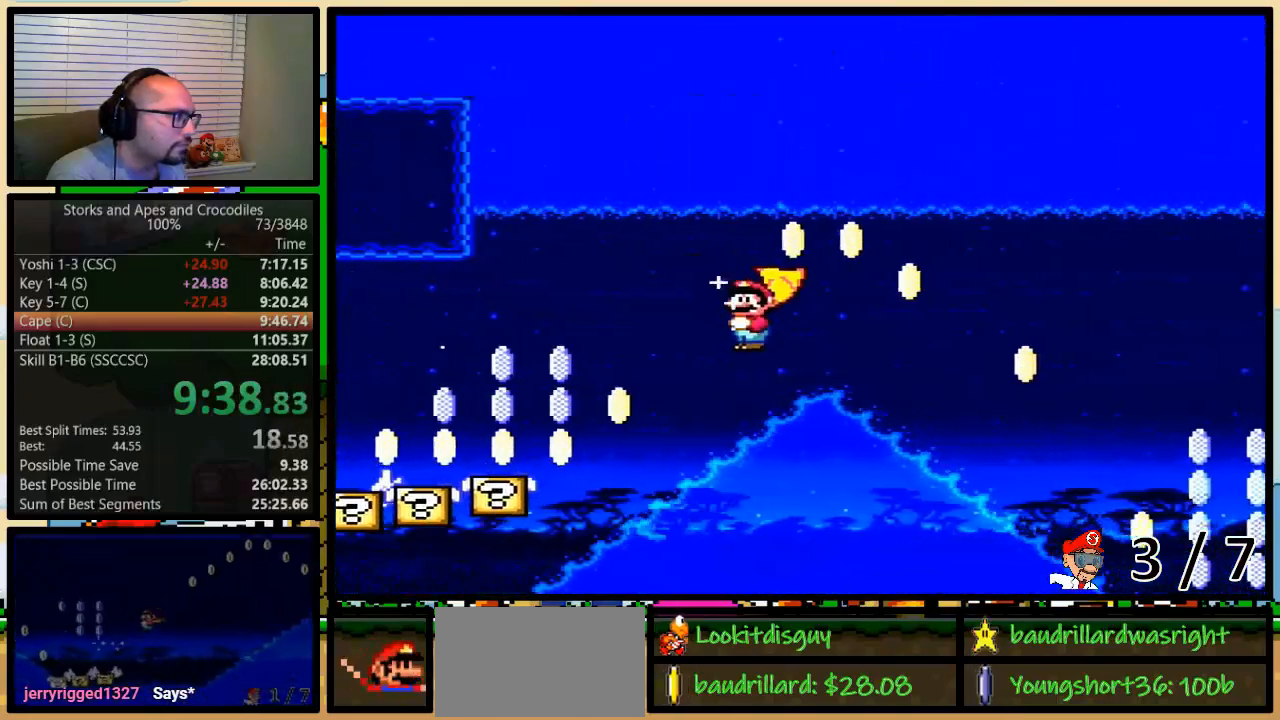
{"buttons": ["Y", "DPAD_RIGHT"], "events": [[350, "A", "up"]]}
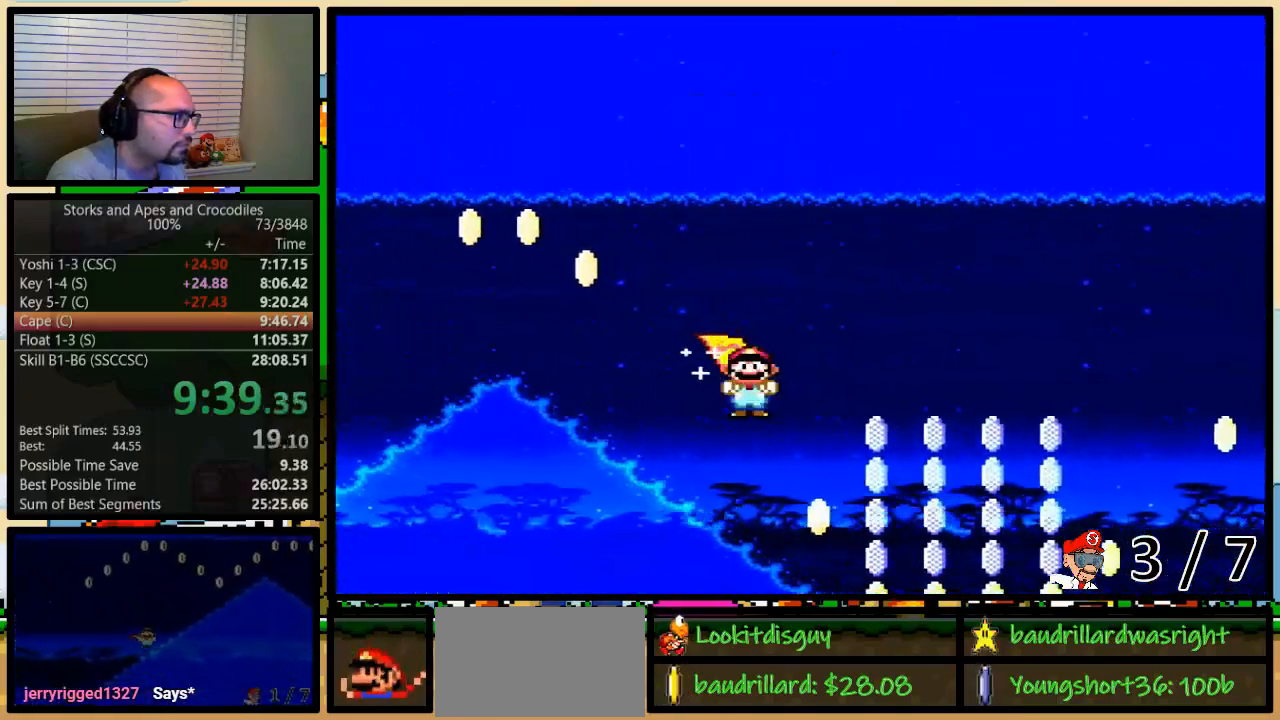
{"buttons": ["Y", "DPAD_RIGHT"], "events": []}
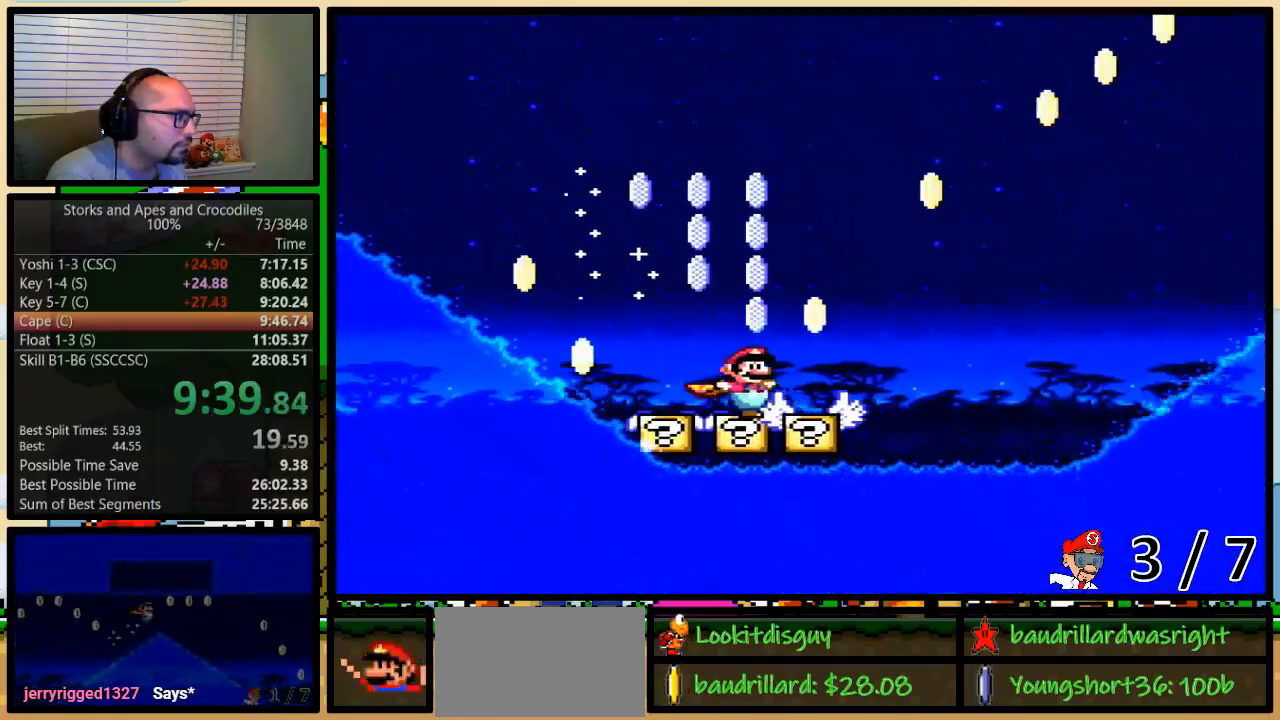
{"buttons": ["Y", "DPAD_RIGHT"], "events": [[33, "A", "down"], [100, "A", "up"]]}